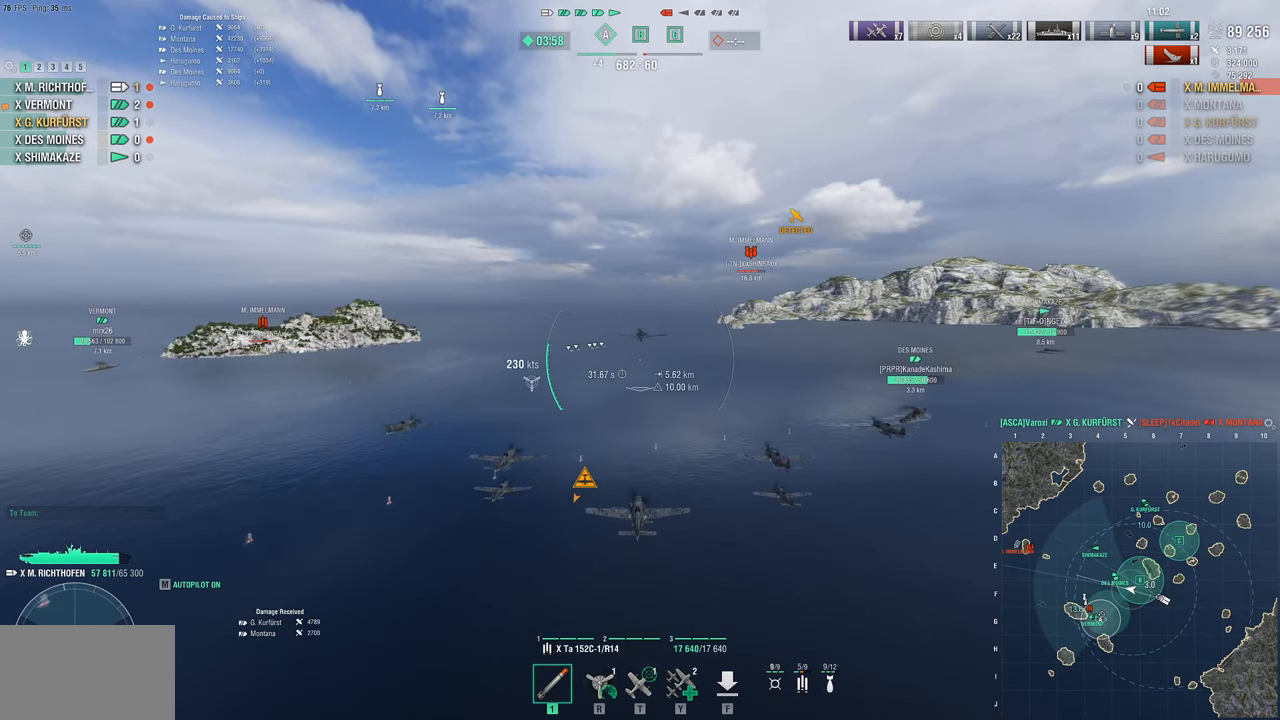
Gameplay with keyboard and mouse; each line is a JSON object with the keys and mouse buttons held at the frame after it. "events" lists presses ("down") and releases ("up") of "1", "2", "3", "4", "5", "a", "alt", "c", "caps_lock", "ctrl", "d", "e", "f", "g", "q", "r", "s", "shift", "space", "t", "tab", "v", "w", "x", "z", "mouse_left", "mouse_wheel" and "mouse_right" between this image and that frame as [ms after this image, input, new state], when the widget could be followed in between. "mouse_left", "mouse_wheel", "mouse_right" = the "left", "wheel", "right" buttons of the "mouse" list. No other keys are recorded. "wheel" means that the mouse wheel is clicked or scrolled. "mouse_move" is the direction in which the mouse moves at that frame (one of eight, or "still"), when it could be read.
{"keys": ["w"], "mouse": [], "mouse_move": "still", "events": []}
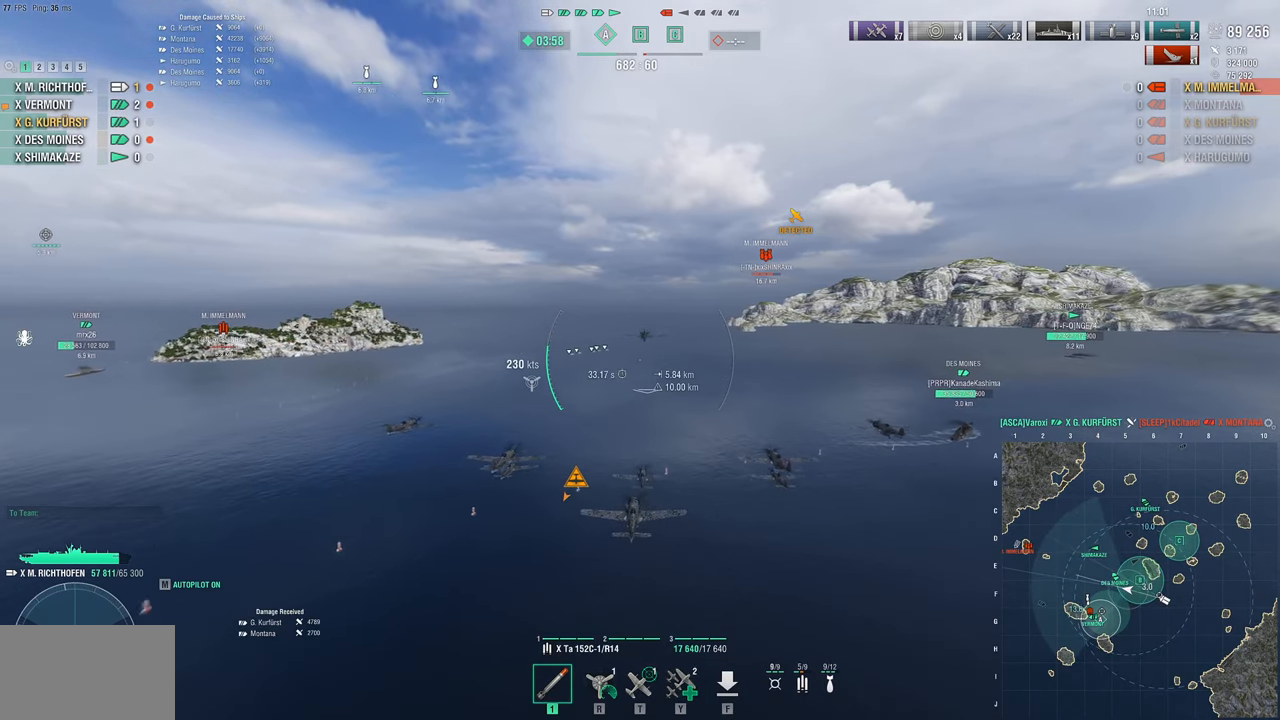
{"keys": ["w"], "mouse": [], "mouse_move": "still", "events": []}
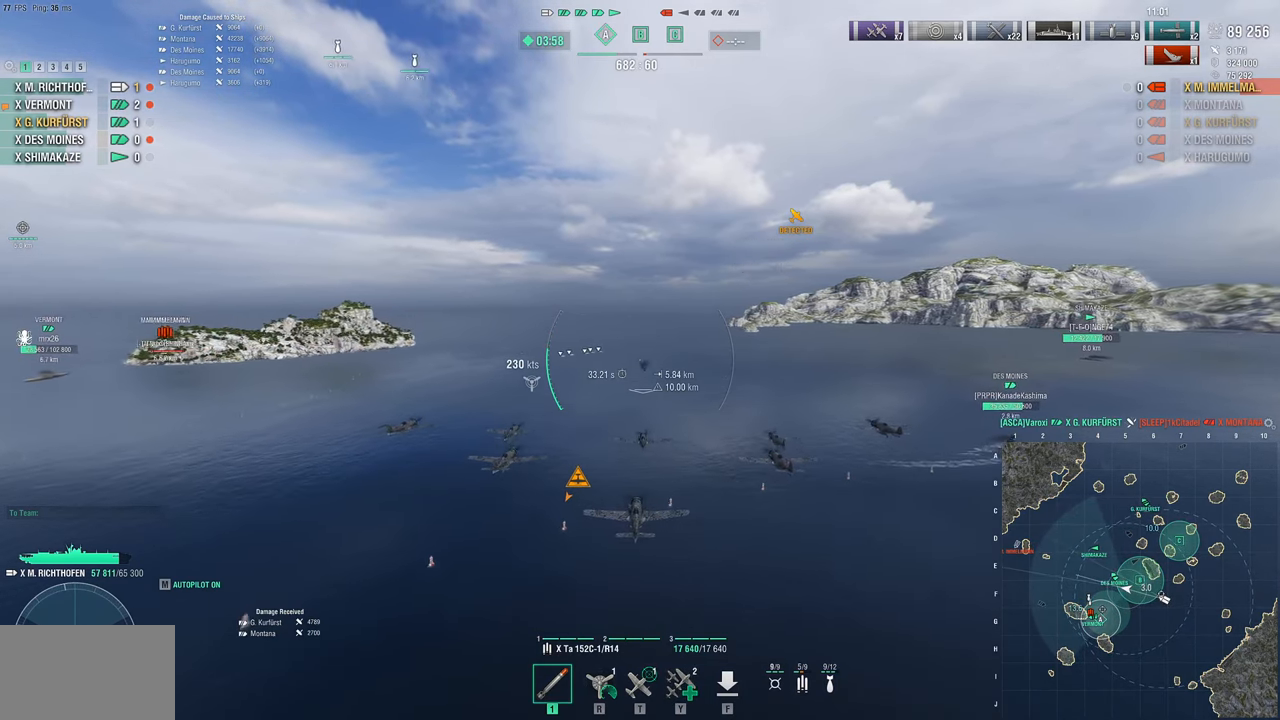
{"keys": ["w"], "mouse": [], "mouse_move": "left", "events": []}
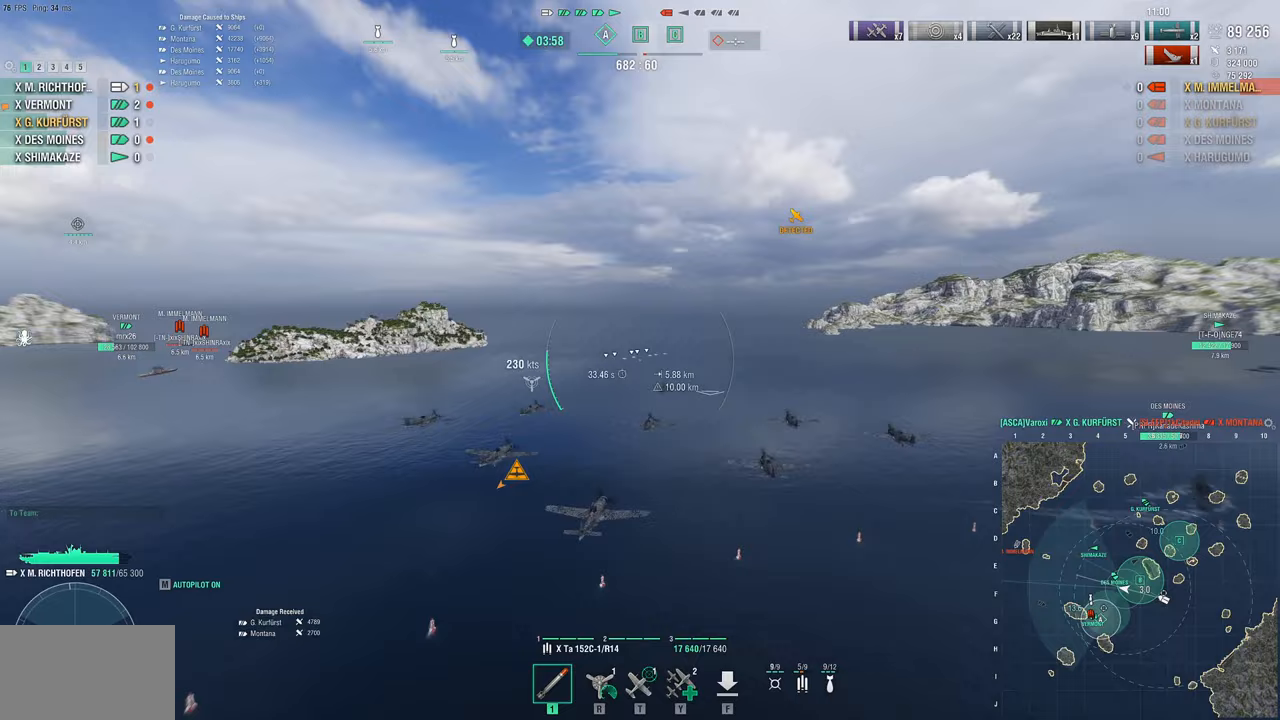
{"keys": ["w"], "mouse": [], "mouse_move": "still", "events": []}
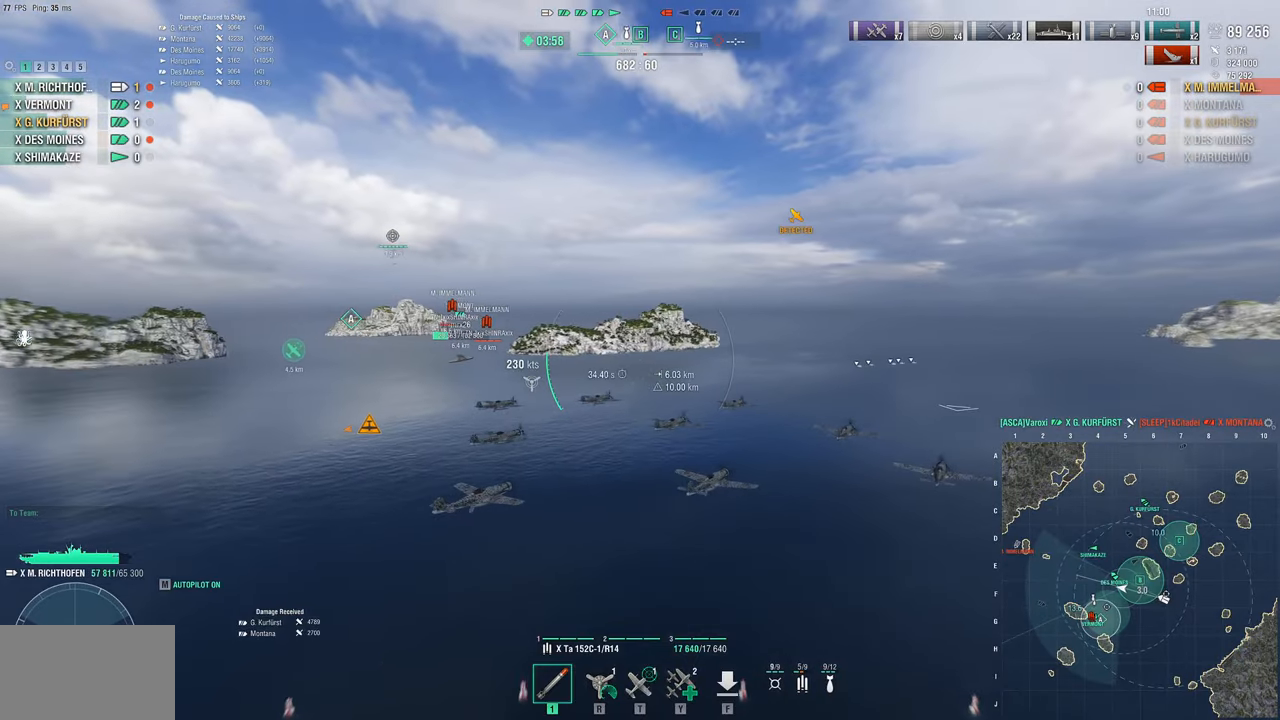
{"keys": ["w"], "mouse": [], "mouse_move": "still", "events": []}
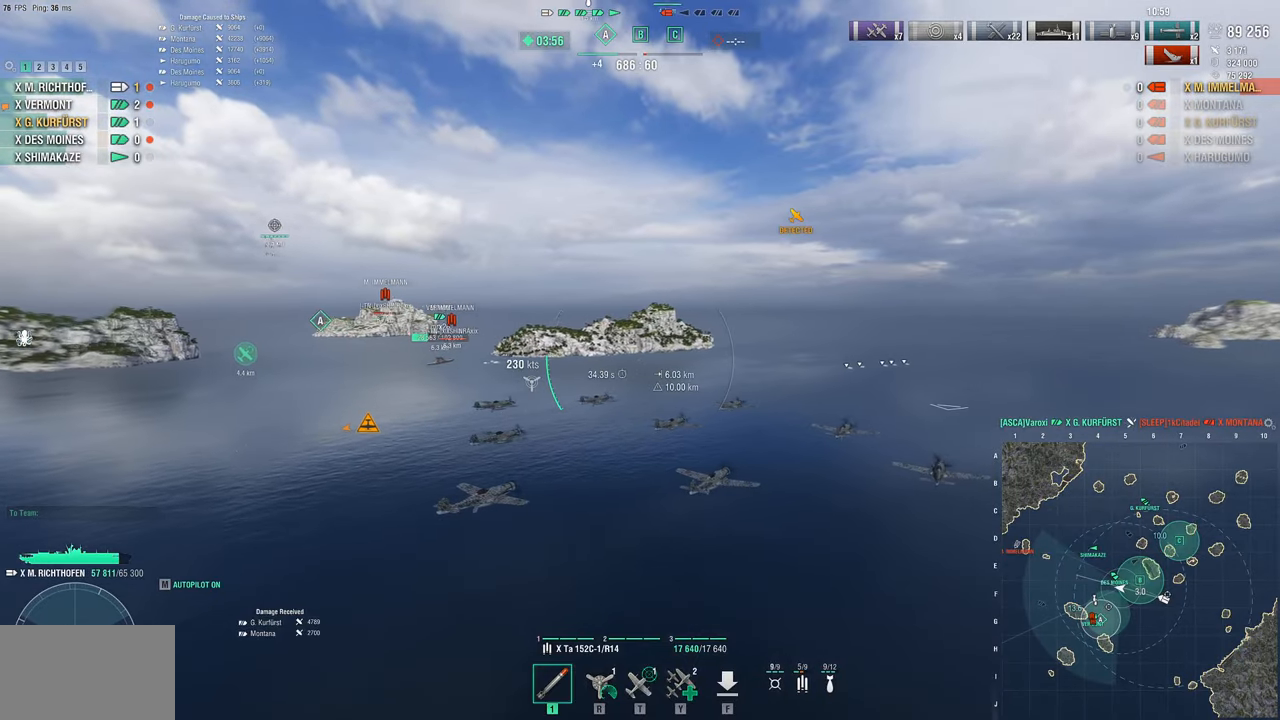
{"keys": ["w"], "mouse": [], "mouse_move": "still", "events": []}
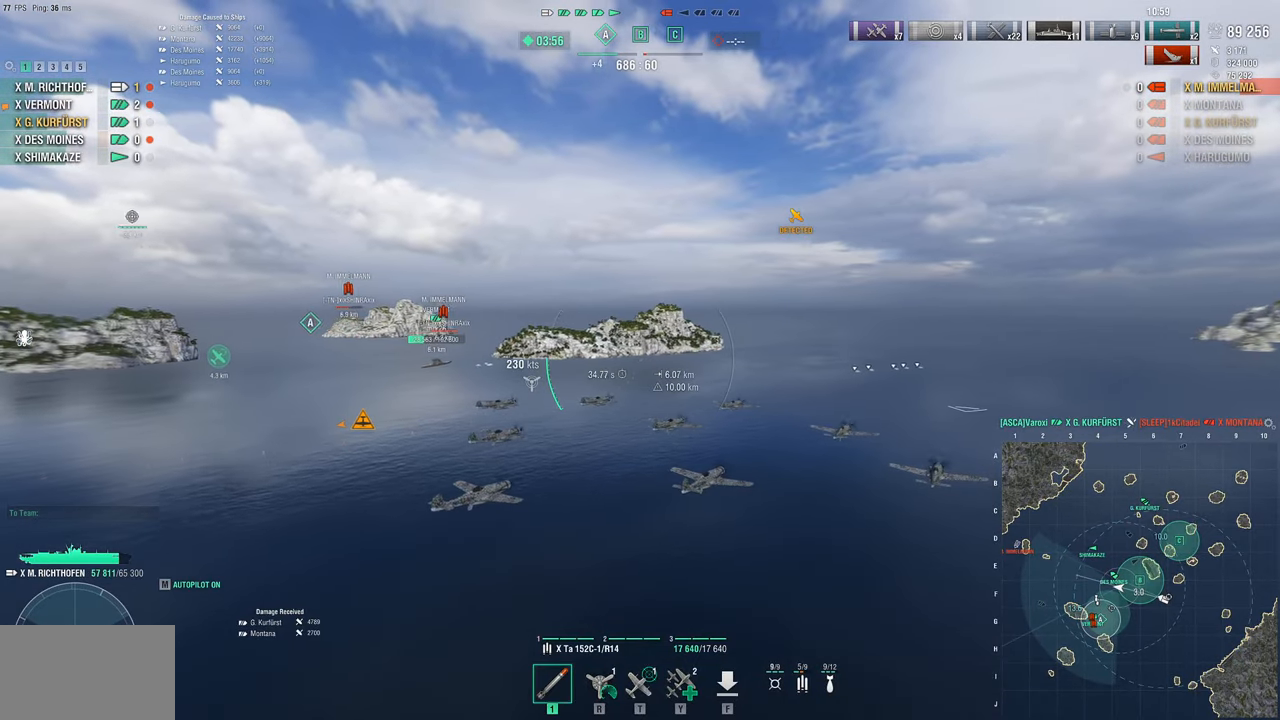
{"keys": ["w"], "mouse": [], "mouse_move": "still", "events": []}
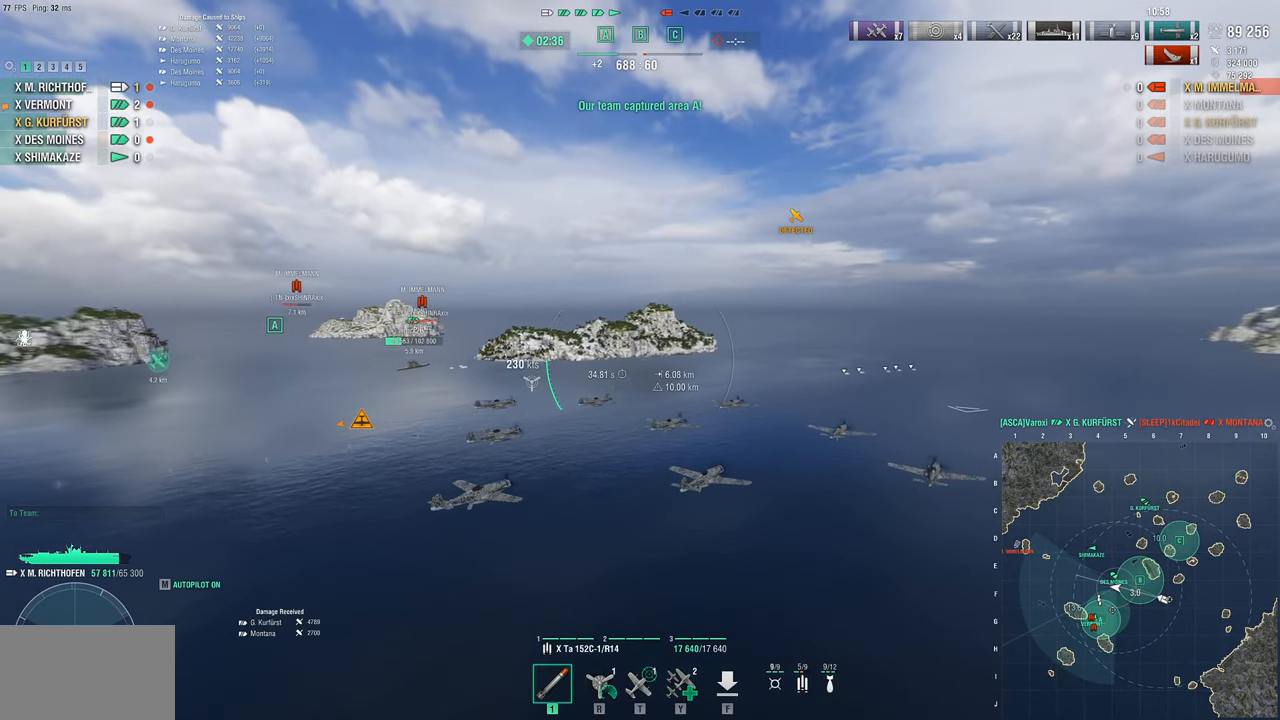
{"keys": ["w"], "mouse": [], "mouse_move": "still", "events": []}
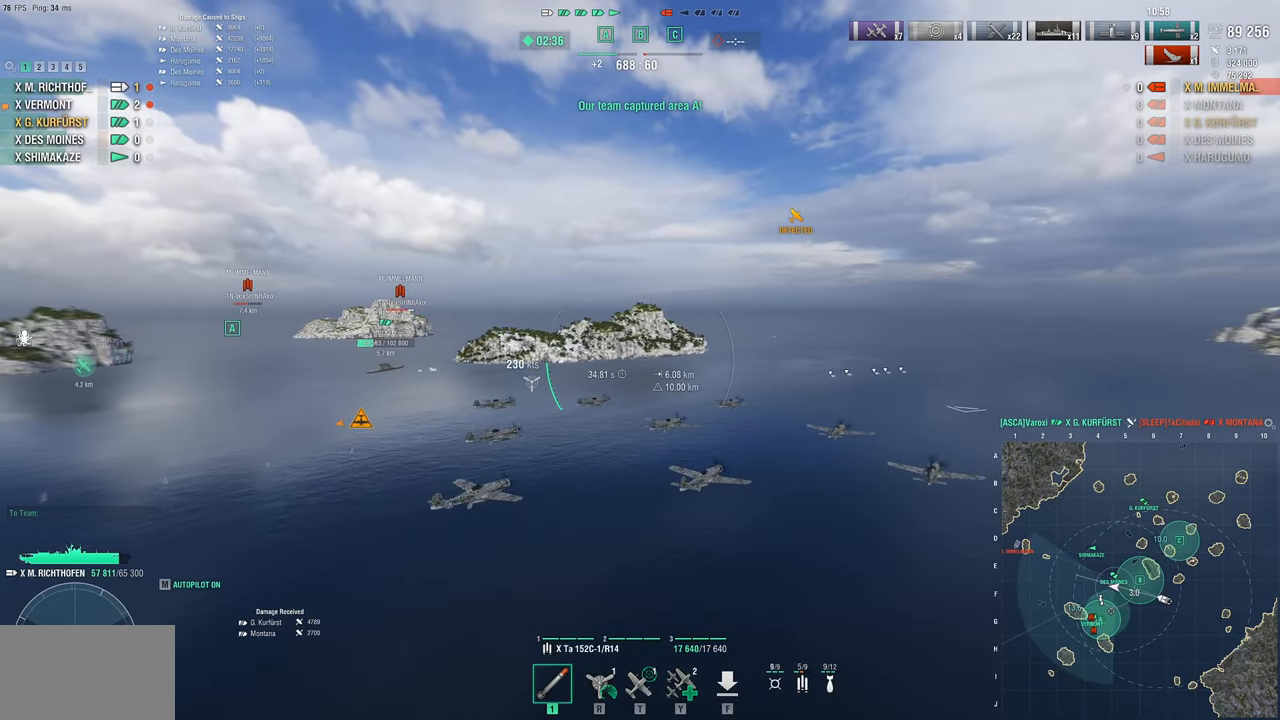
{"keys": ["w"], "mouse": [], "mouse_move": "up", "events": []}
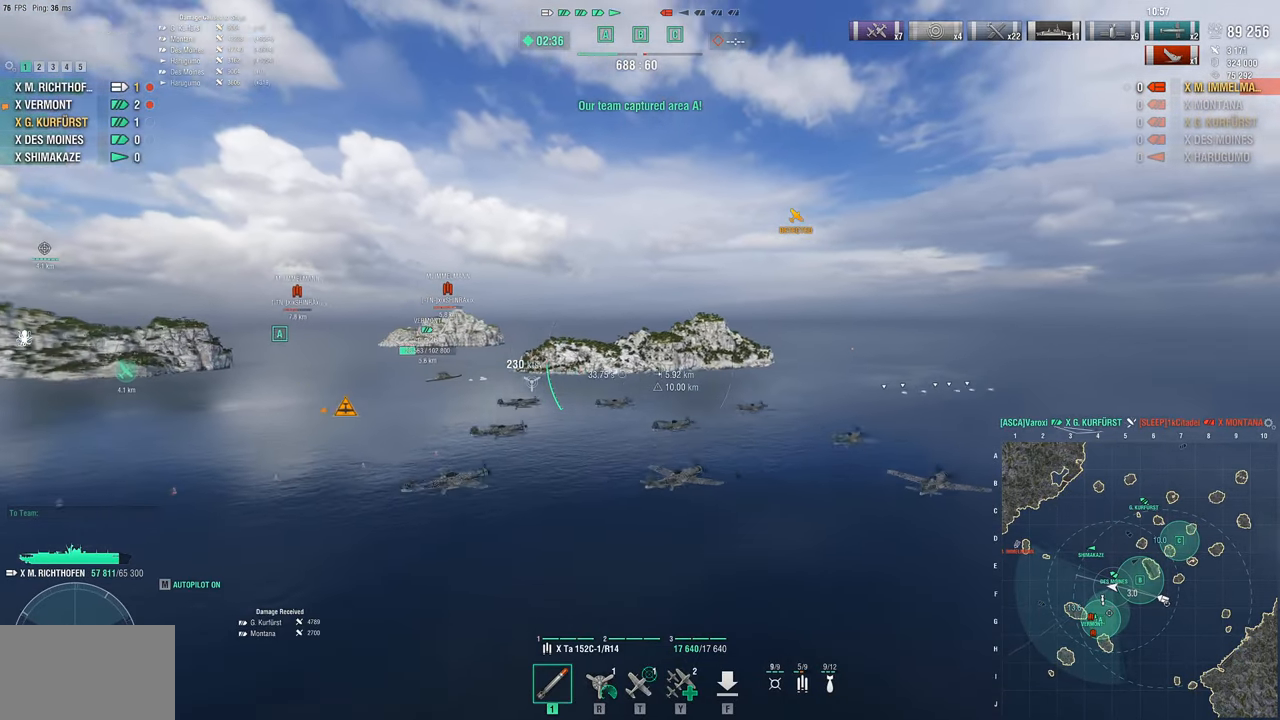
{"keys": ["w"], "mouse": [], "mouse_move": "still", "events": []}
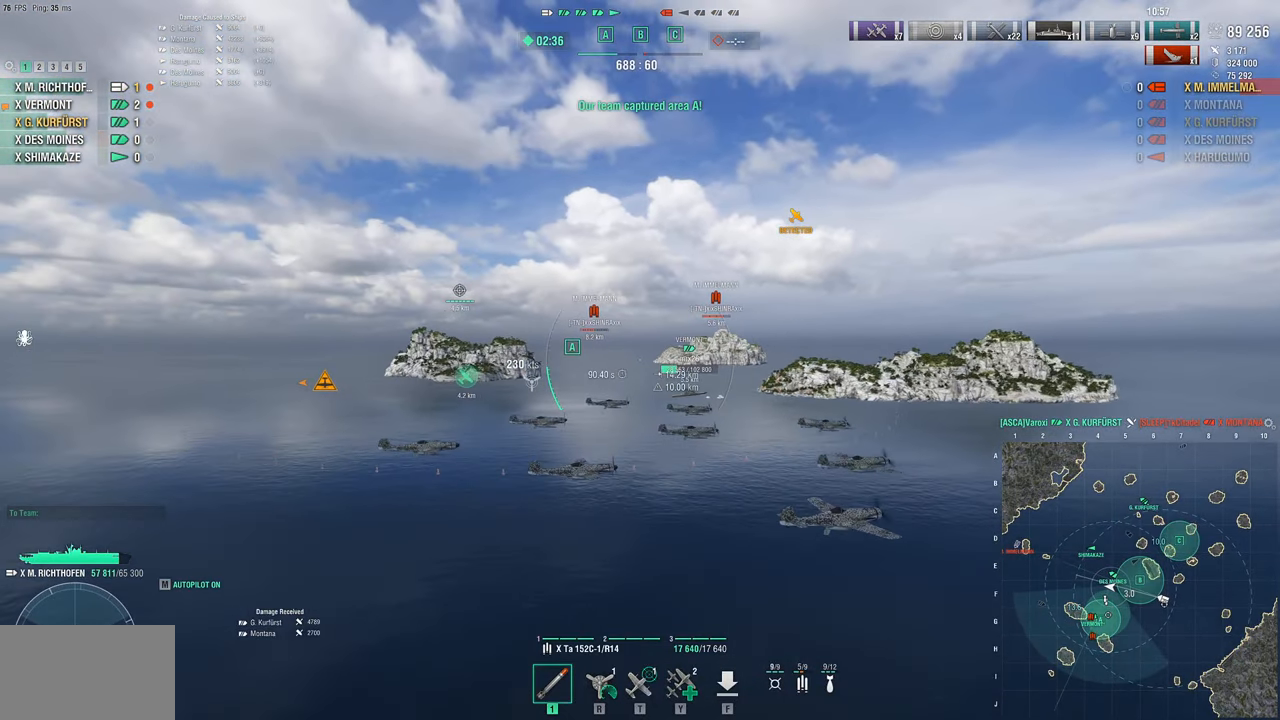
{"keys": ["w"], "mouse": [], "mouse_move": "still", "events": []}
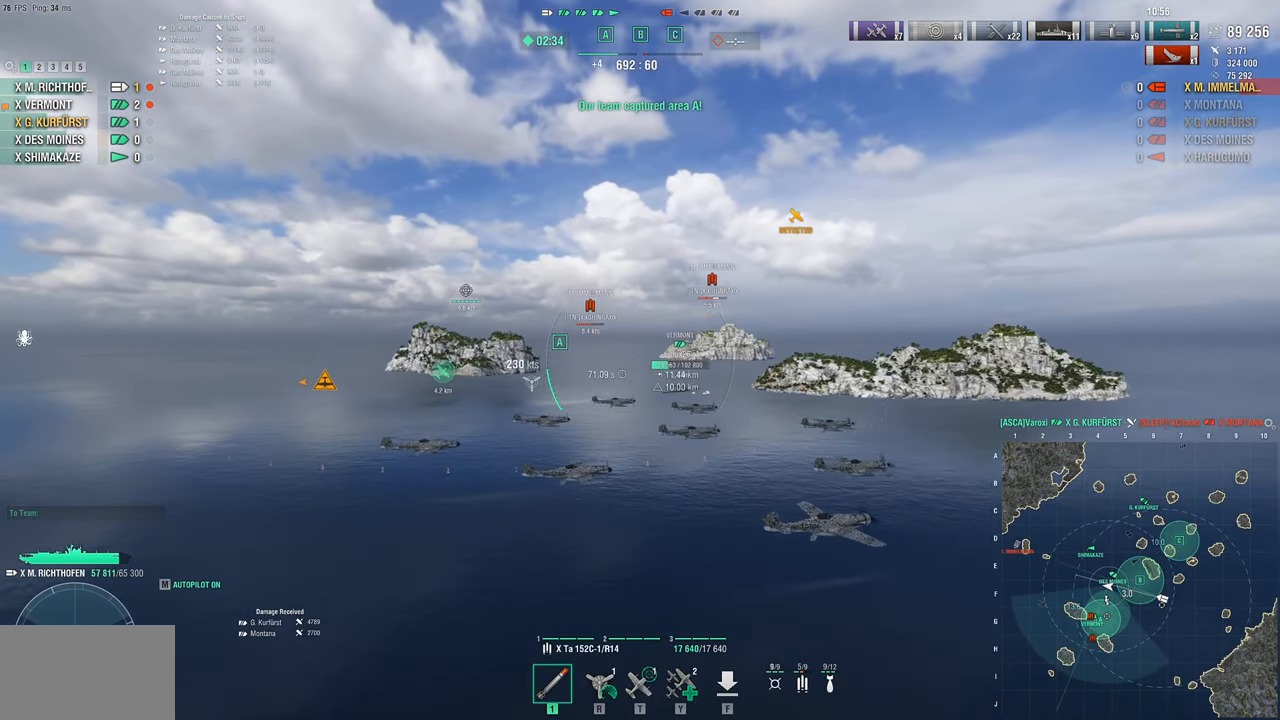
{"keys": ["w"], "mouse": [], "mouse_move": "still", "events": []}
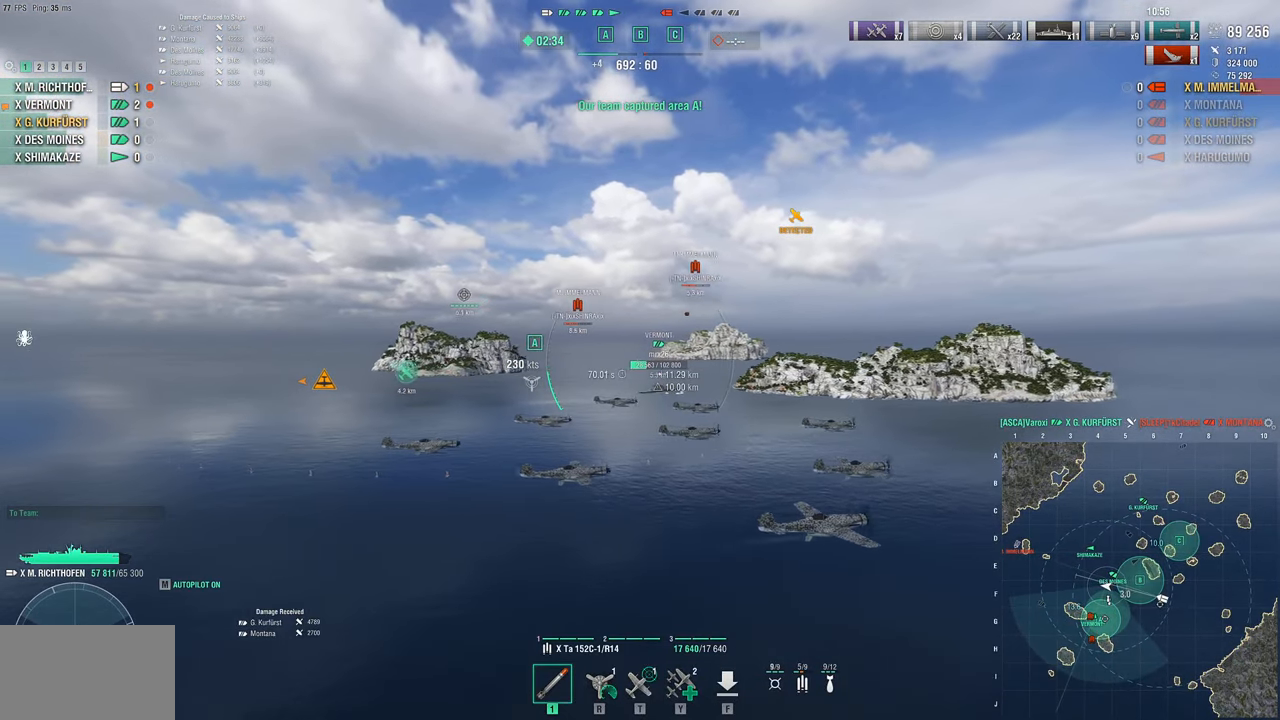
{"keys": ["w"], "mouse": [], "mouse_move": "still", "events": []}
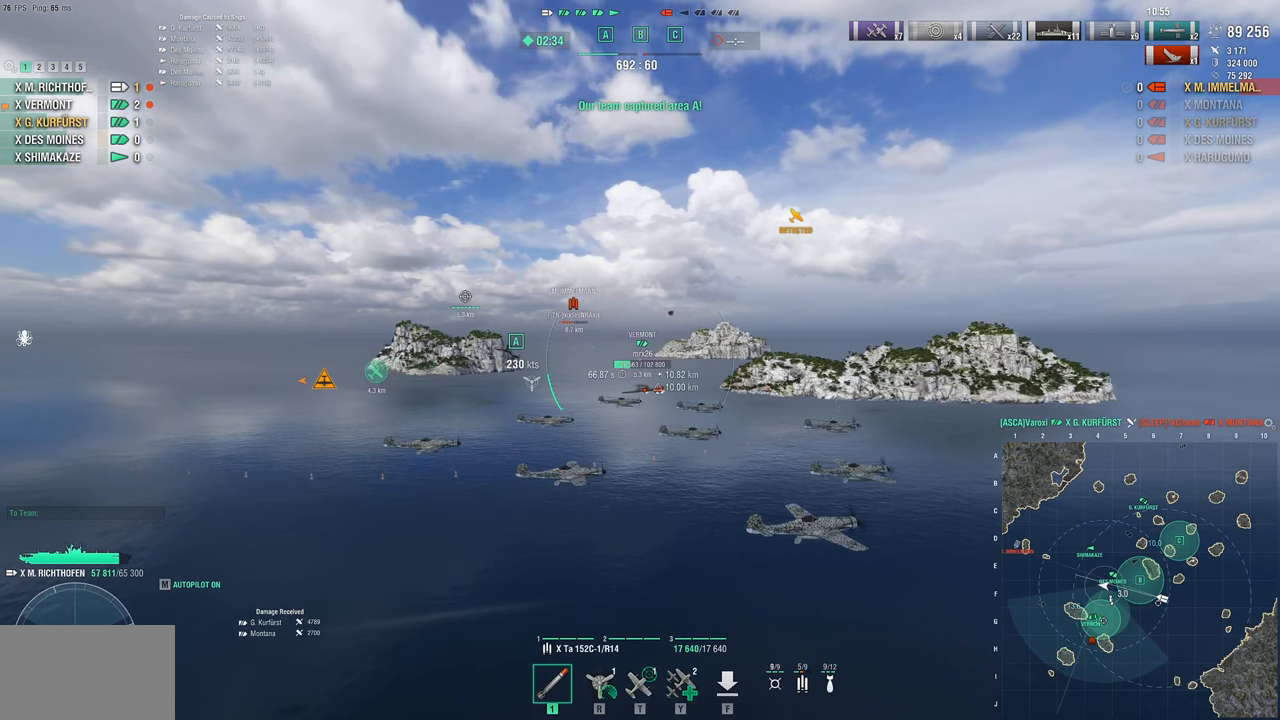
{"keys": ["w"], "mouse": [], "mouse_move": "still", "events": []}
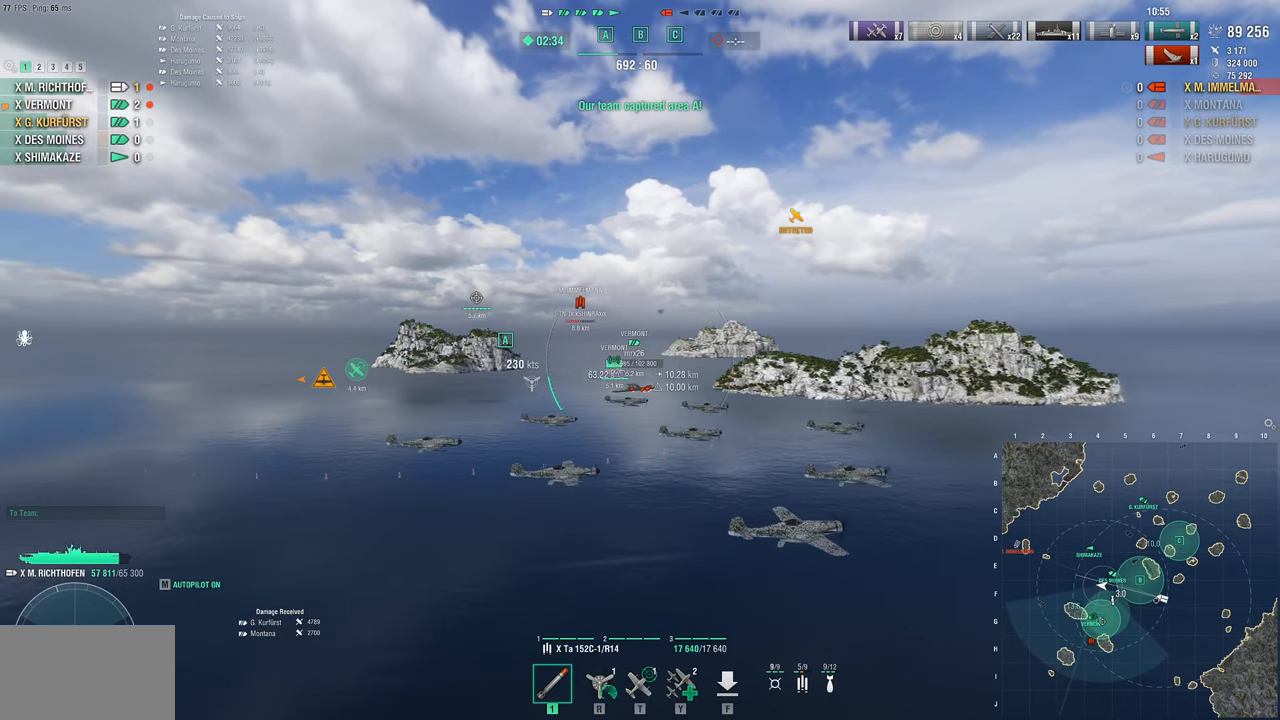
{"keys": ["w"], "mouse": [], "mouse_move": "still", "events": []}
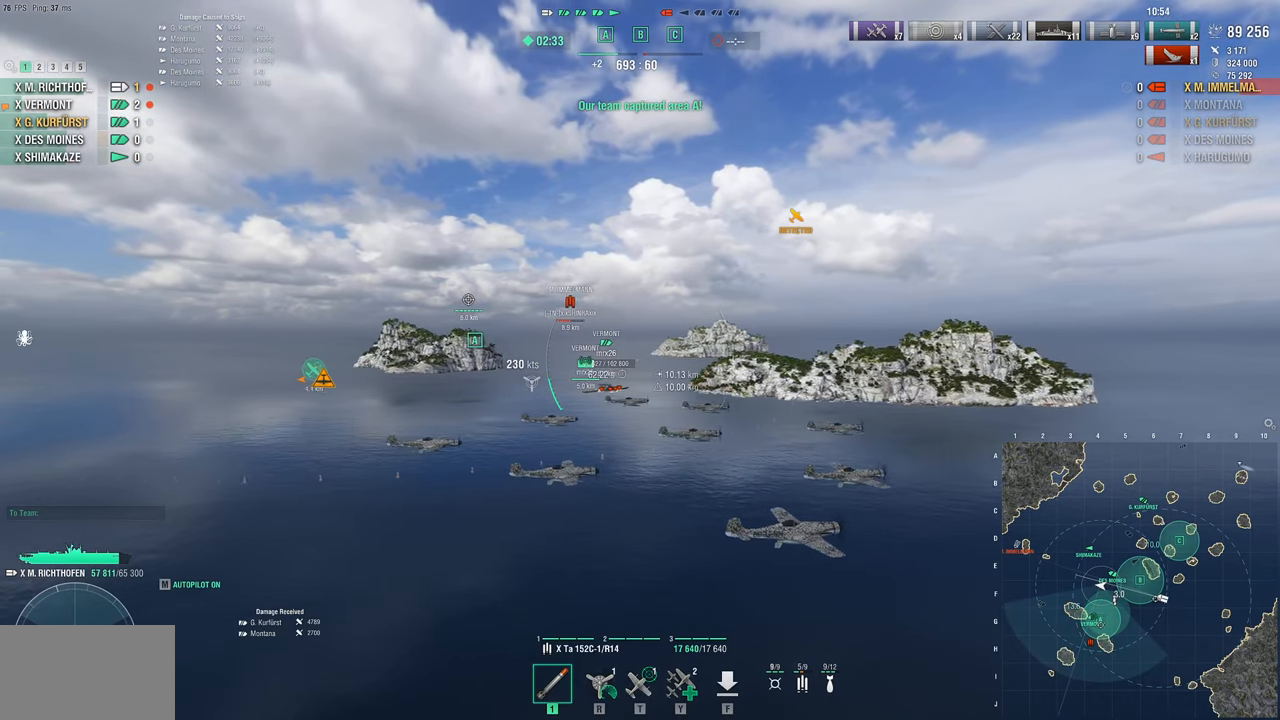
{"keys": ["w"], "mouse": [], "mouse_move": "still", "events": []}
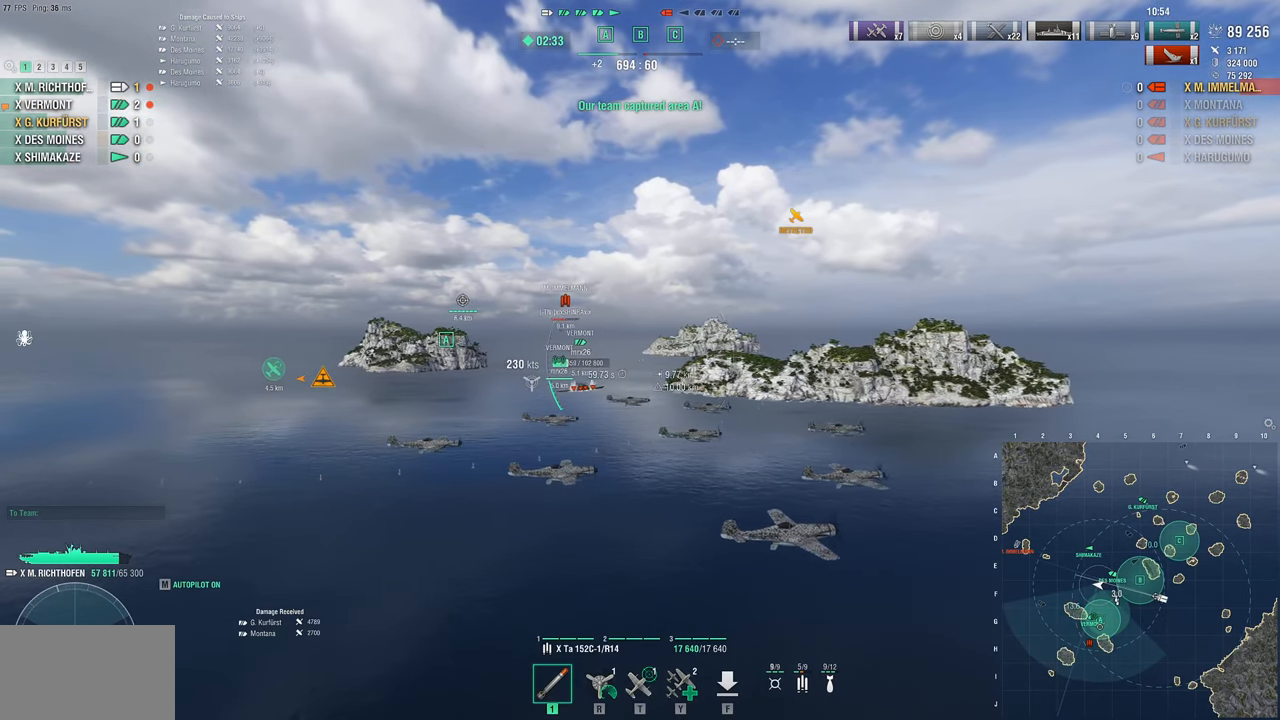
{"keys": ["w"], "mouse": [], "mouse_move": "still", "events": []}
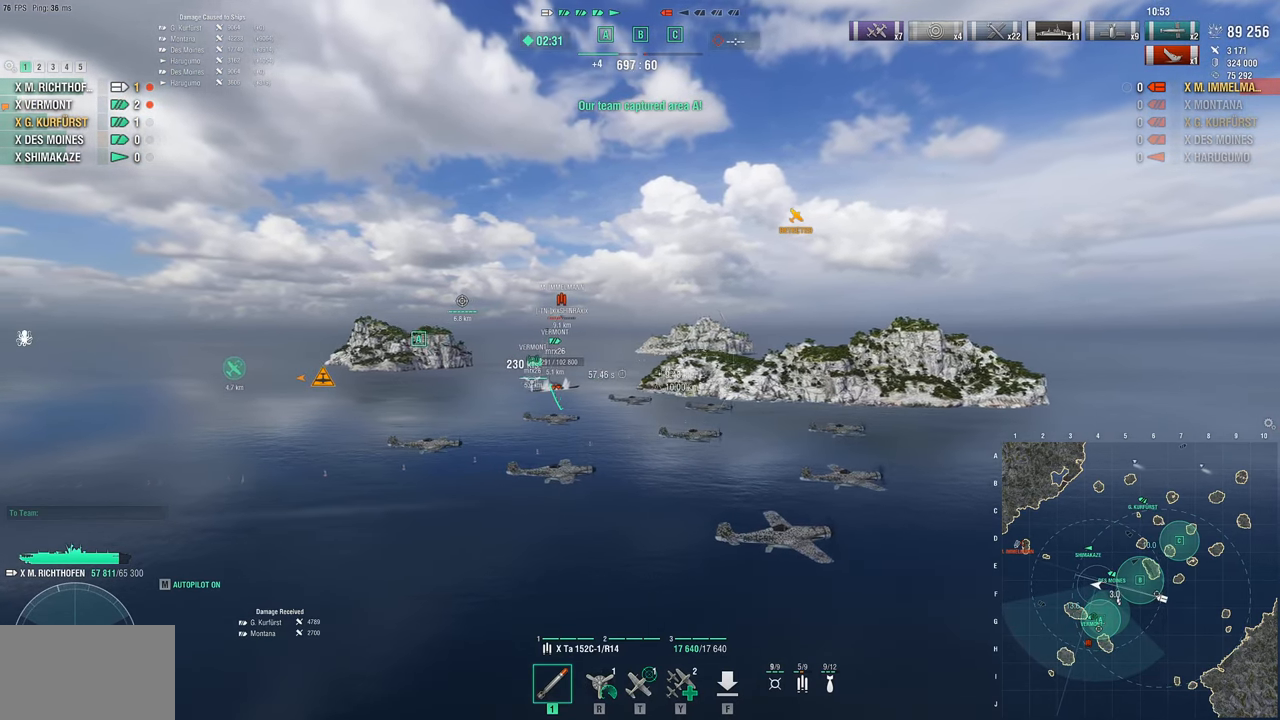
{"keys": ["w"], "mouse": [], "mouse_move": "still", "events": []}
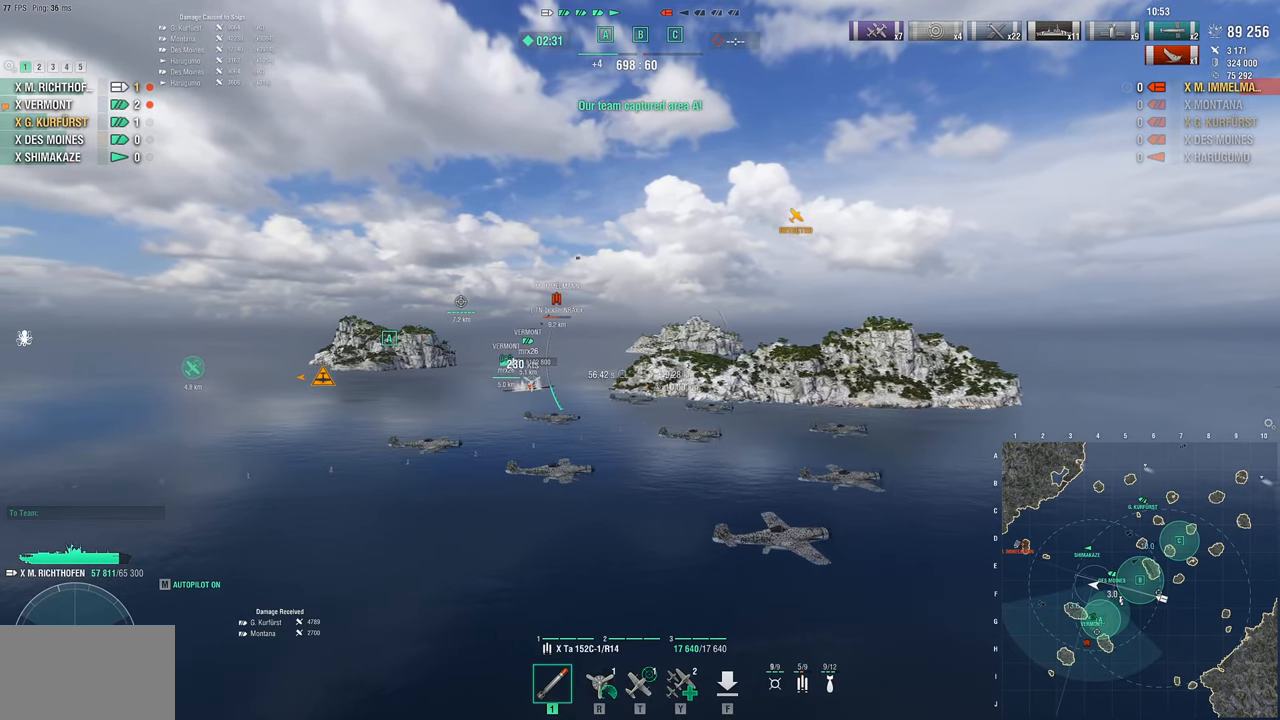
{"keys": ["w"], "mouse": [], "mouse_move": "still", "events": []}
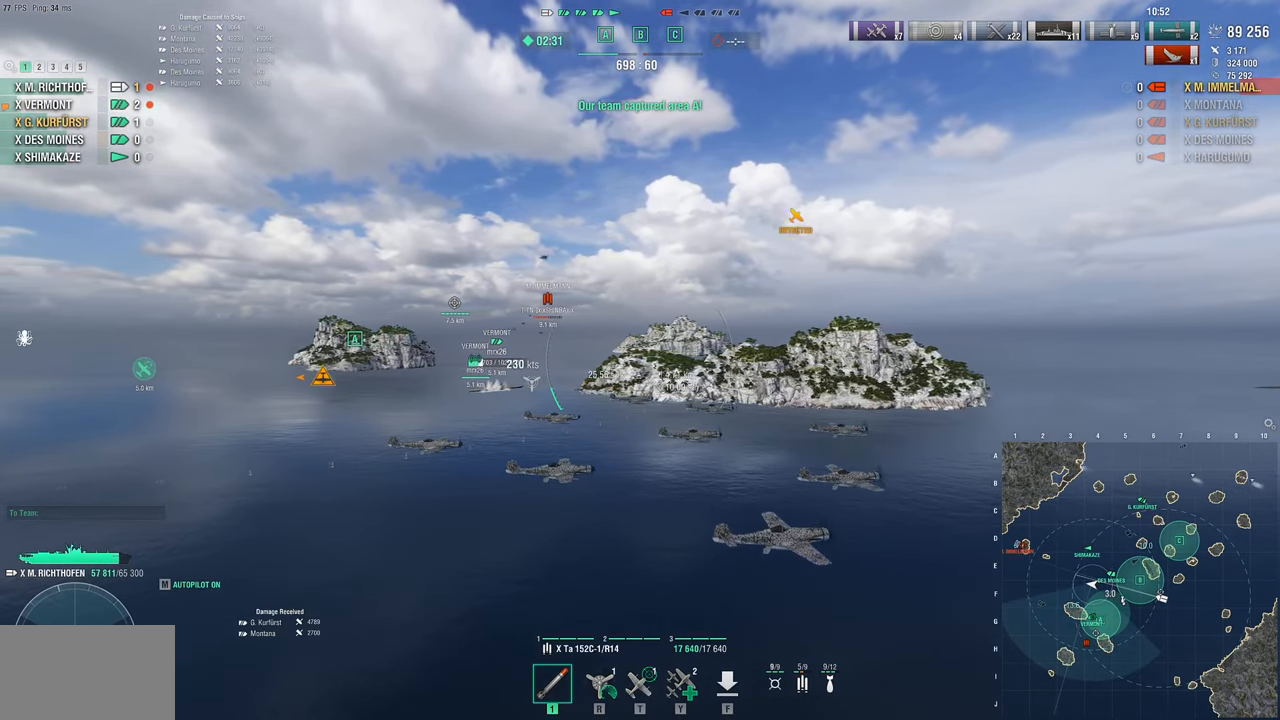
{"keys": ["w"], "mouse": [], "mouse_move": "still", "events": []}
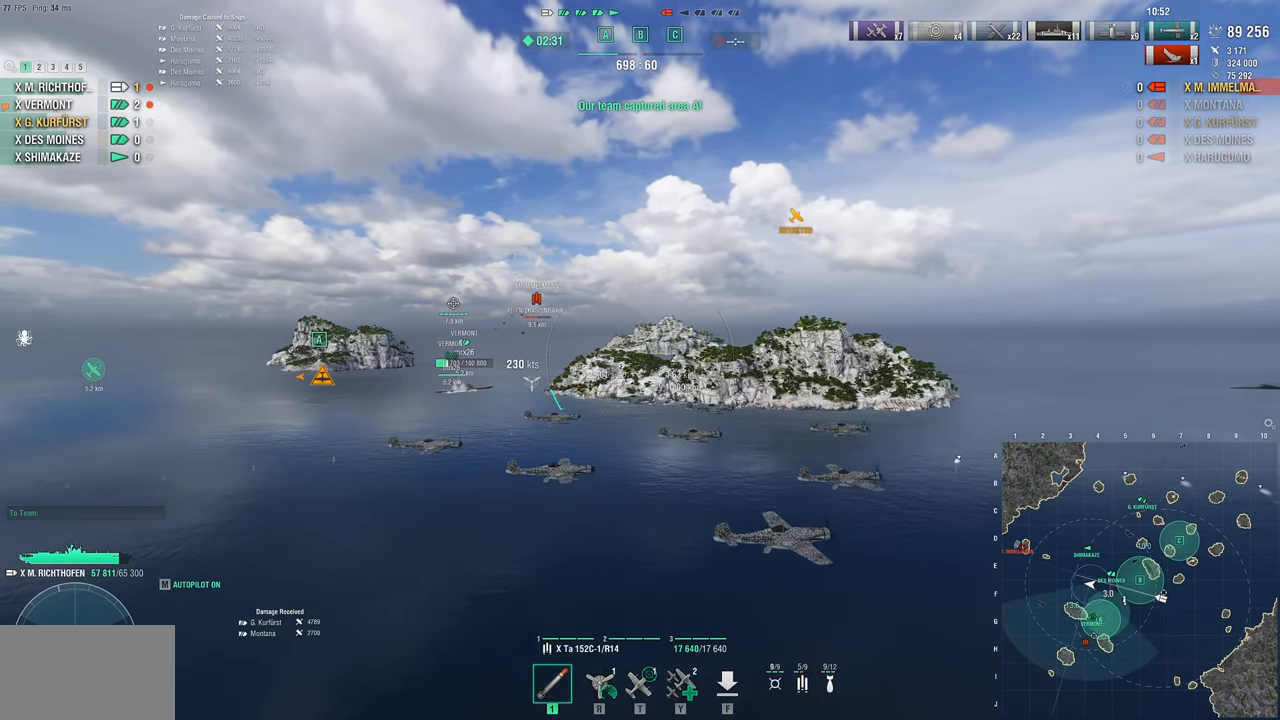
{"keys": ["w"], "mouse": [], "mouse_move": "still", "events": []}
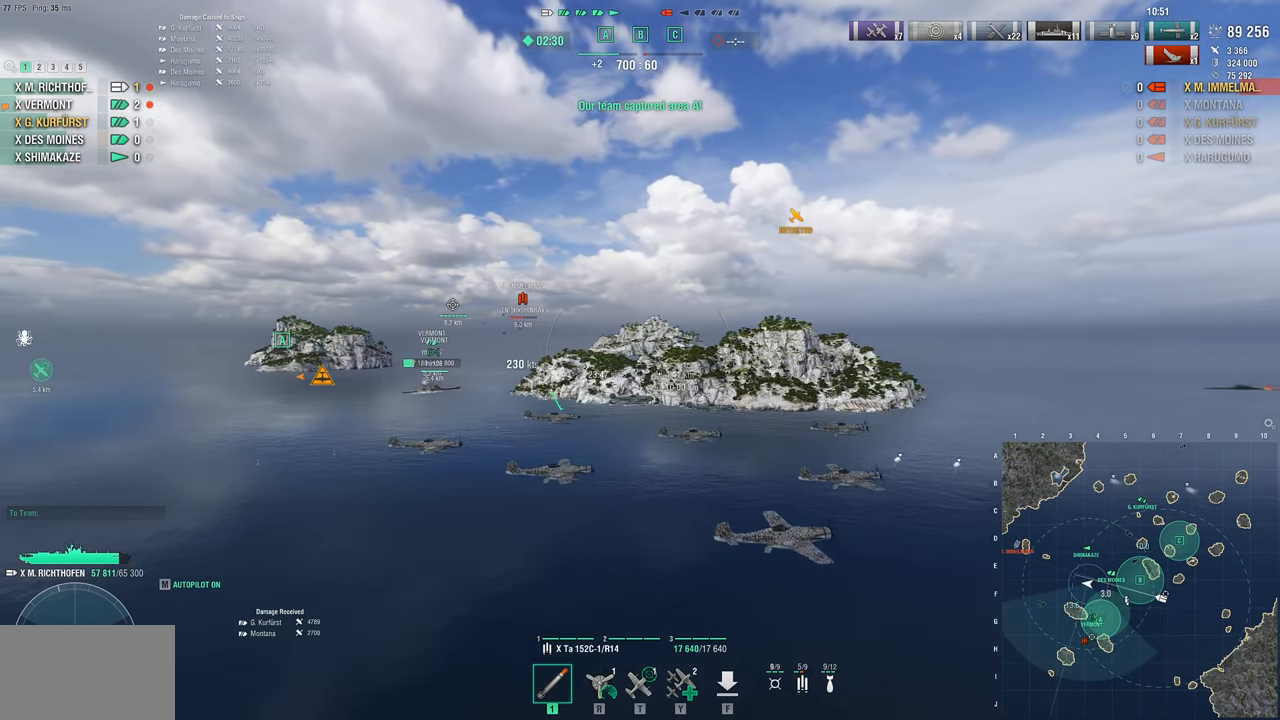
{"keys": ["w"], "mouse": [], "mouse_move": "still", "events": []}
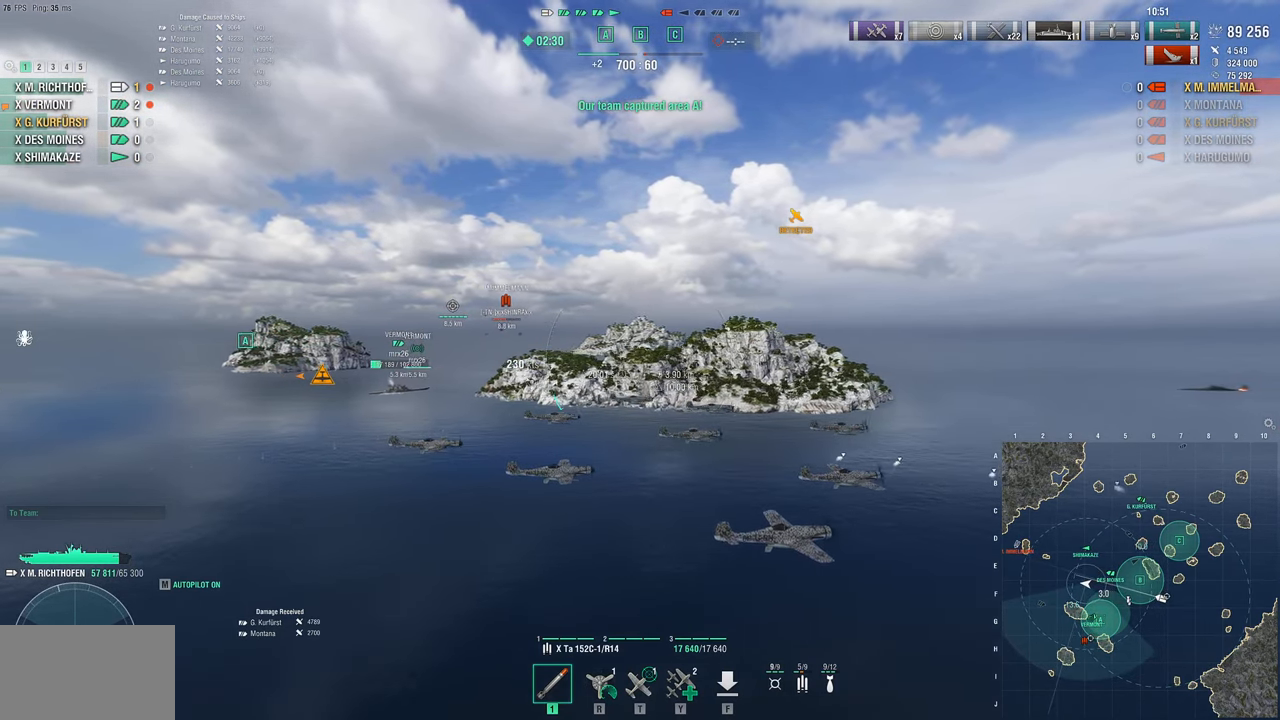
{"keys": ["w"], "mouse": [], "mouse_move": "still", "events": []}
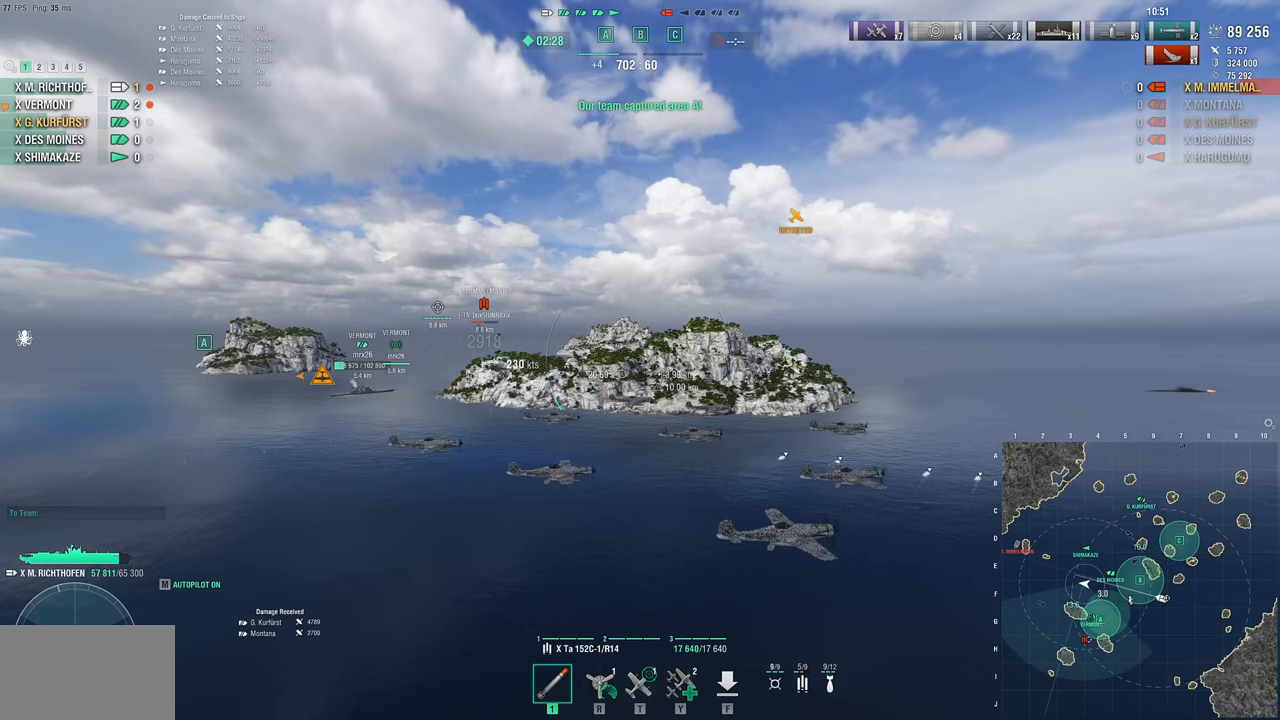
{"keys": ["w"], "mouse": [], "mouse_move": "right", "events": []}
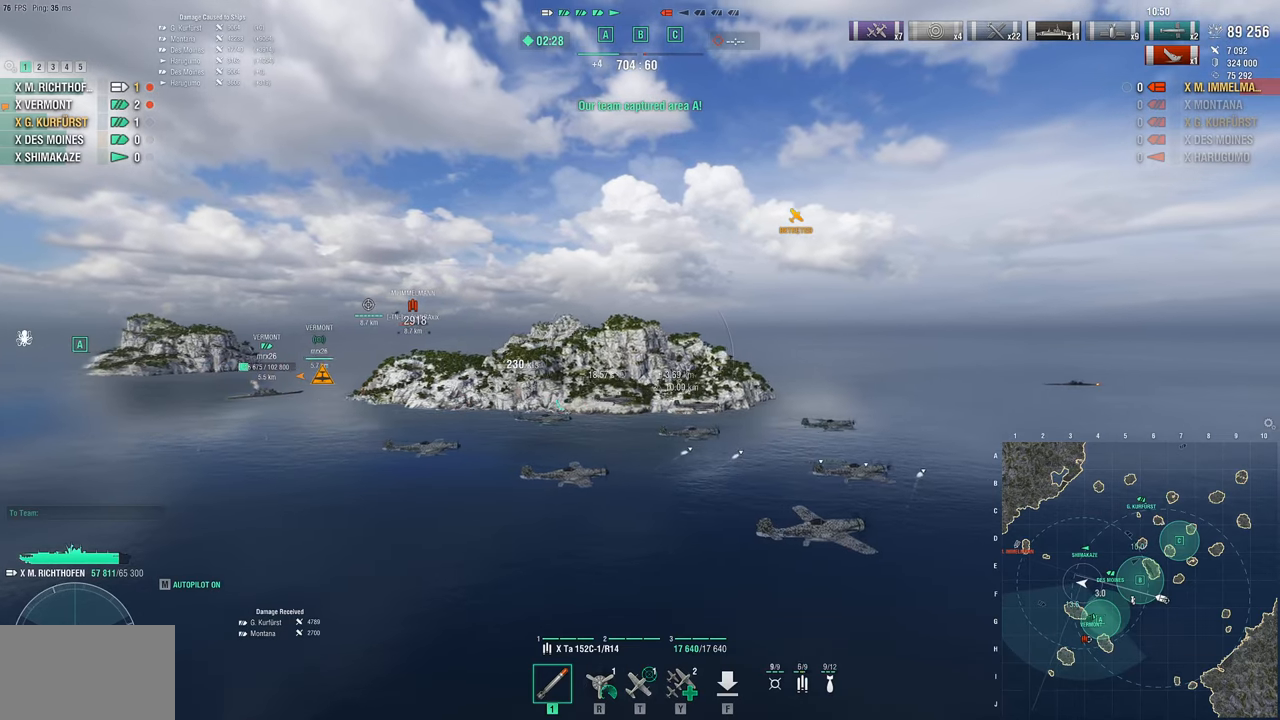
{"keys": ["w"], "mouse": [], "mouse_move": "still", "events": []}
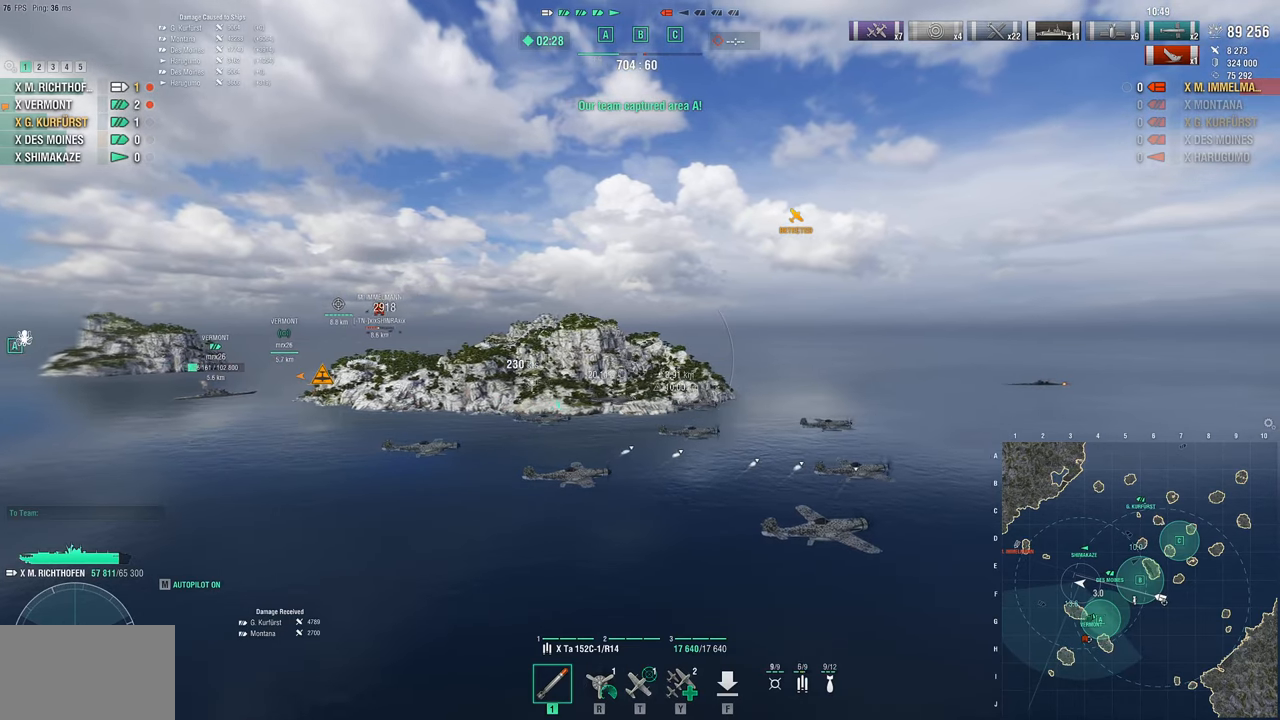
{"keys": ["w"], "mouse": [], "mouse_move": "still", "events": []}
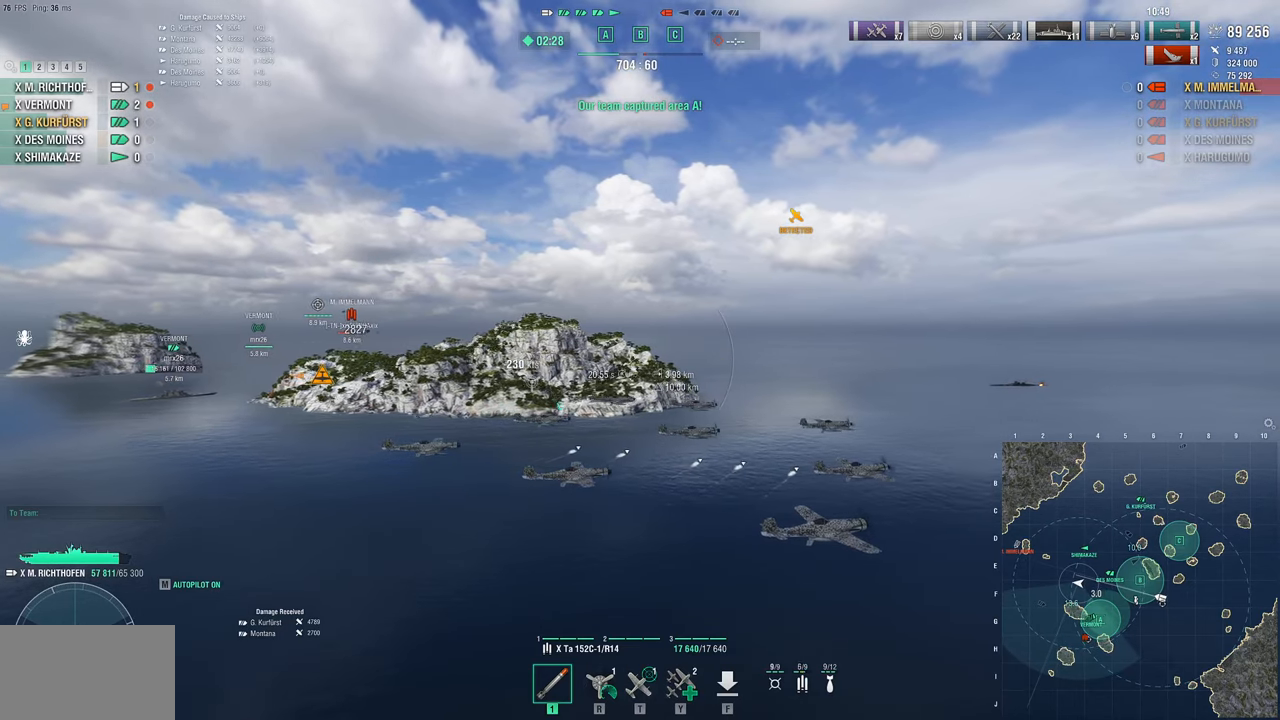
{"keys": ["w"], "mouse": [], "mouse_move": "still", "events": []}
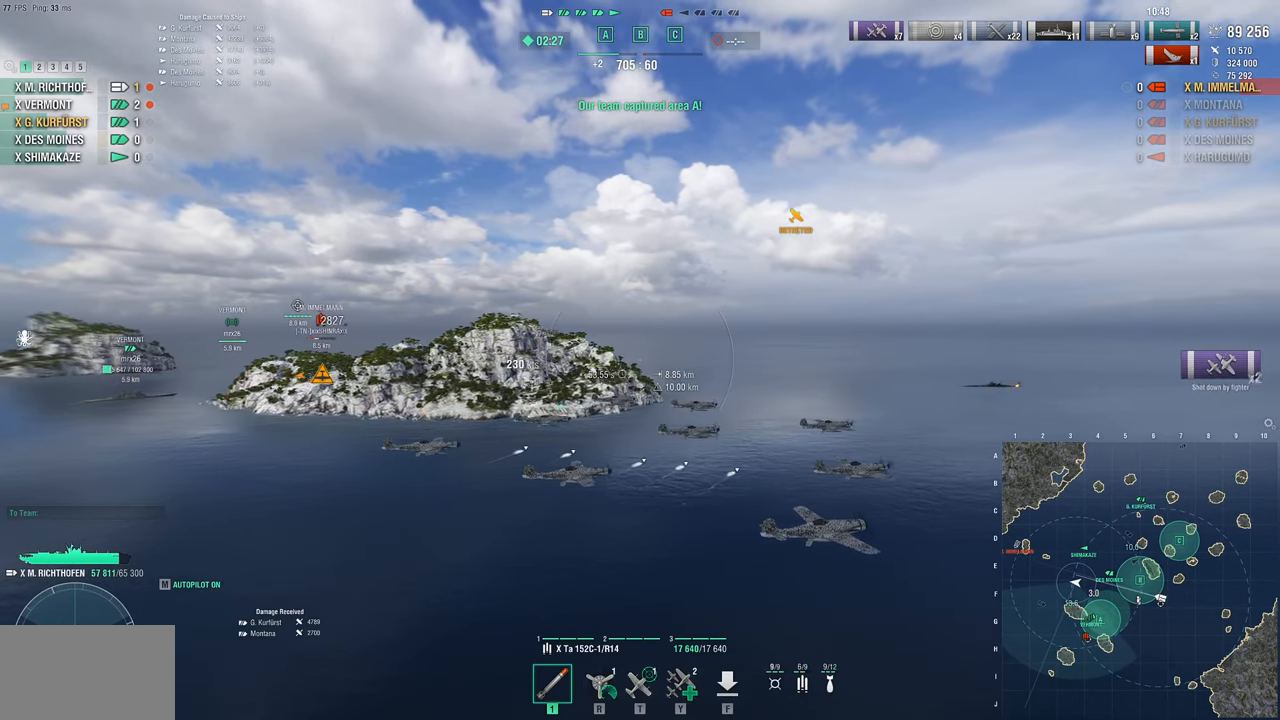
{"keys": ["w"], "mouse": [], "mouse_move": "right", "events": []}
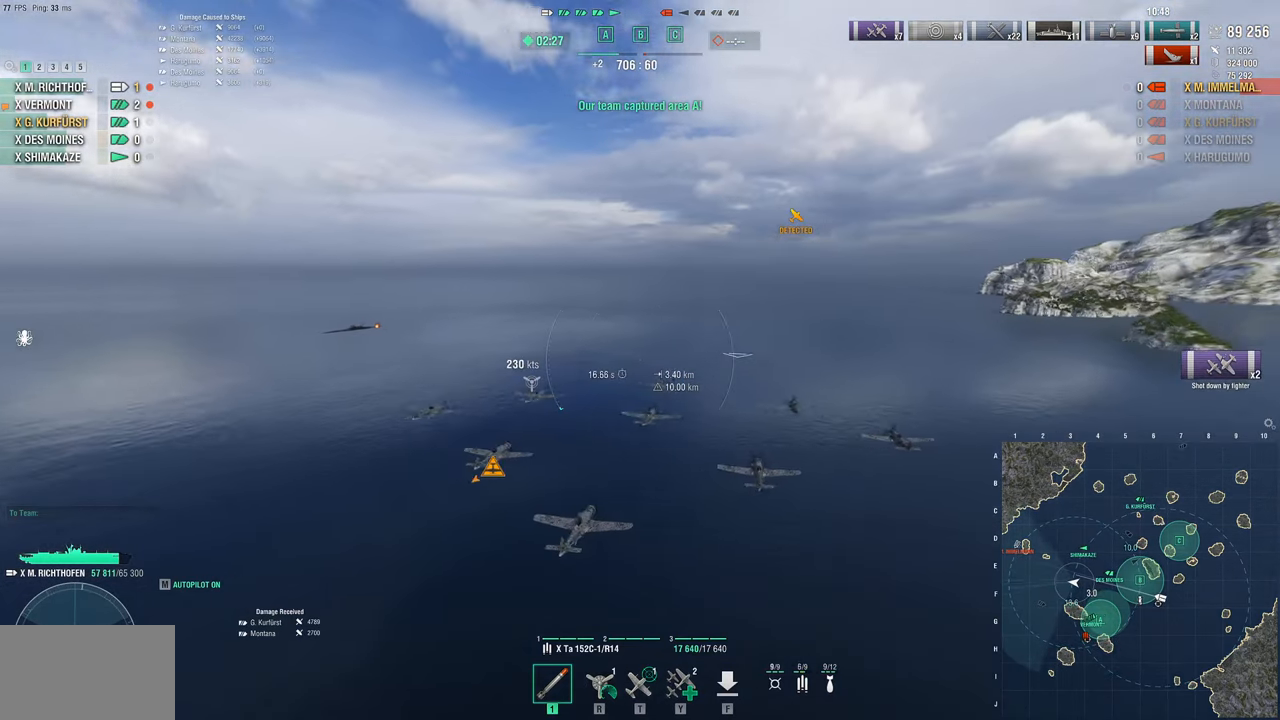
{"keys": ["w"], "mouse": [], "mouse_move": "still", "events": []}
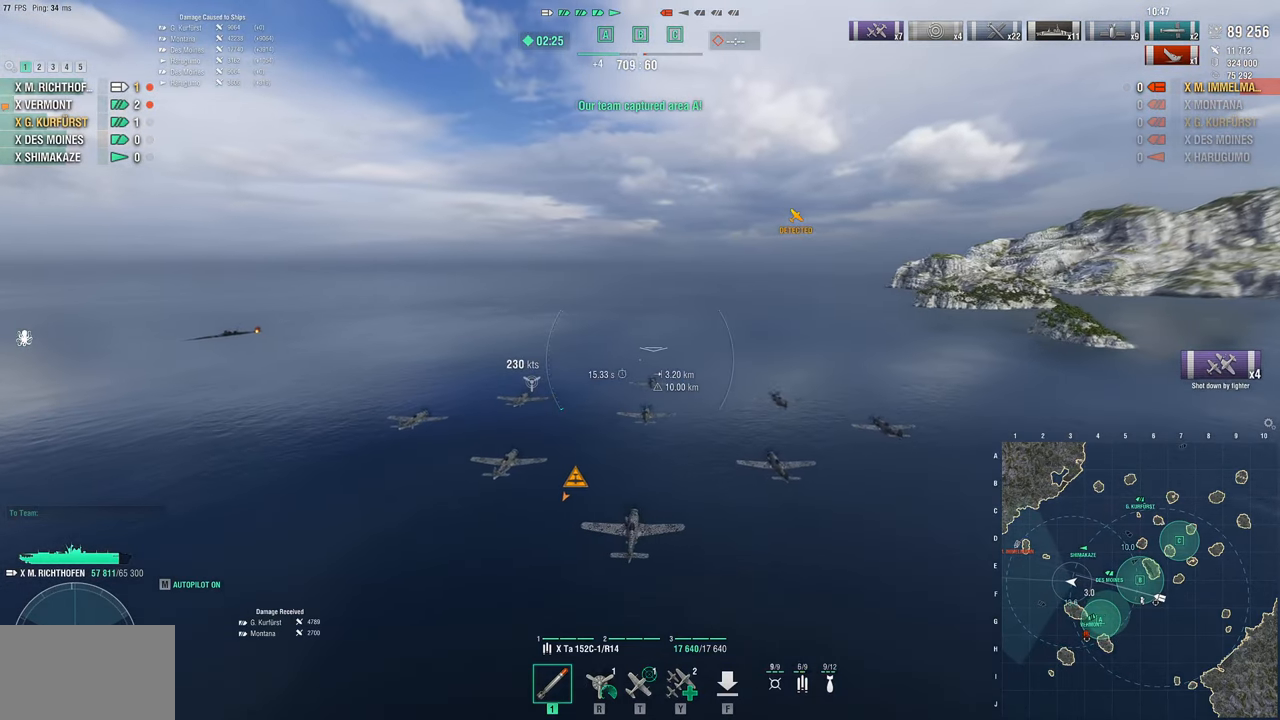
{"keys": ["w"], "mouse": [], "mouse_move": "still", "events": [[133, "r", "down"], [283, "r", "up"]]}